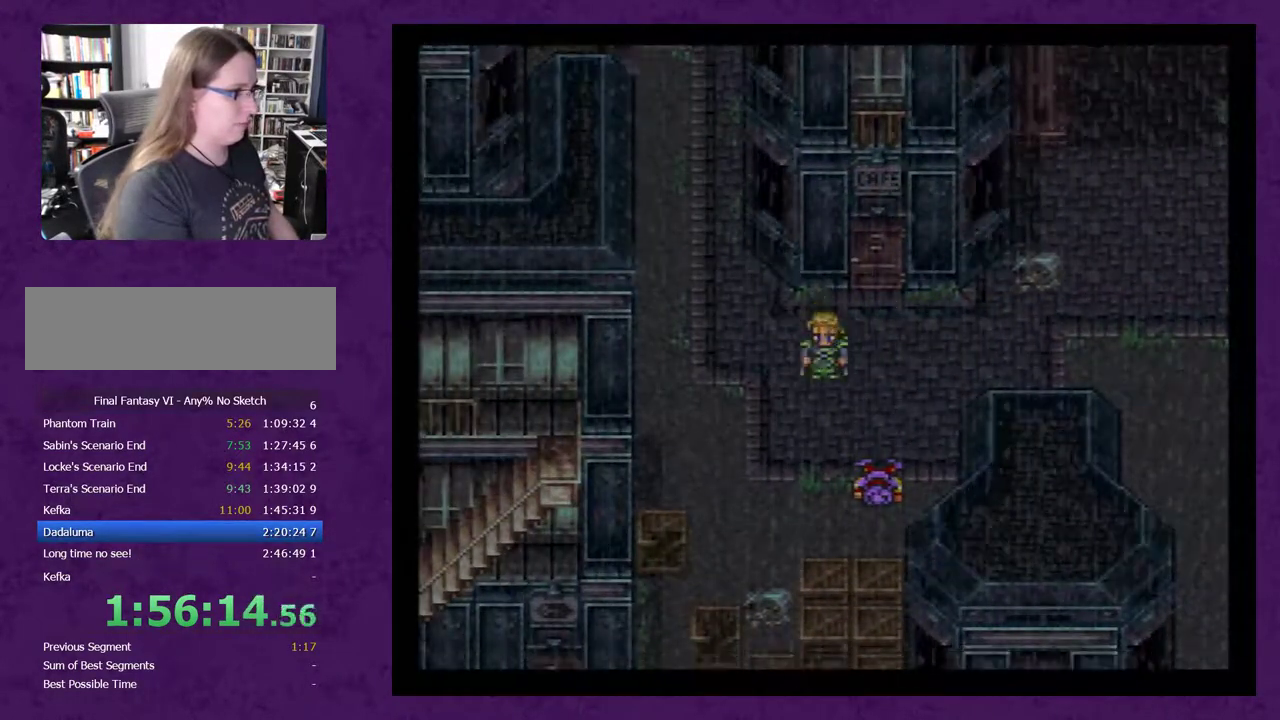
Gameplay with a controller (Nintendo layout); each line is a JSON object with the inputs held at the frame after it. "events" lists button and stick changes between this image and that frame as [ms after this image, input, new state], when the widget could be followed in between. Not read: L3 R3.
{"buttons": ["DPAD_LEFT"], "events": [[383, "DPAD_DOWN", "up"], [417, "DPAD_LEFT", "down"]]}
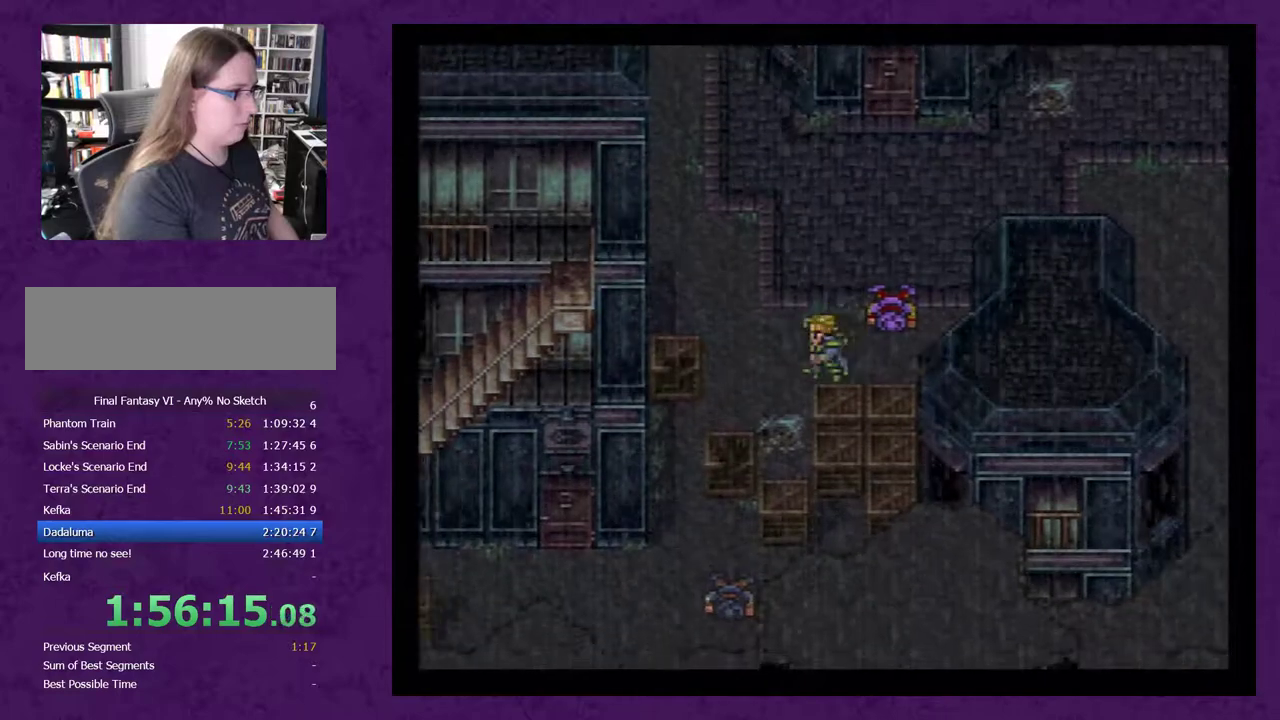
{"buttons": [], "events": [[100, "DPAD_LEFT", "up"], [133, "DPAD_DOWN", "down"], [300, "DPAD_DOWN", "up"], [300, "DPAD_LEFT", "down"], [417, "DPAD_LEFT", "up"]]}
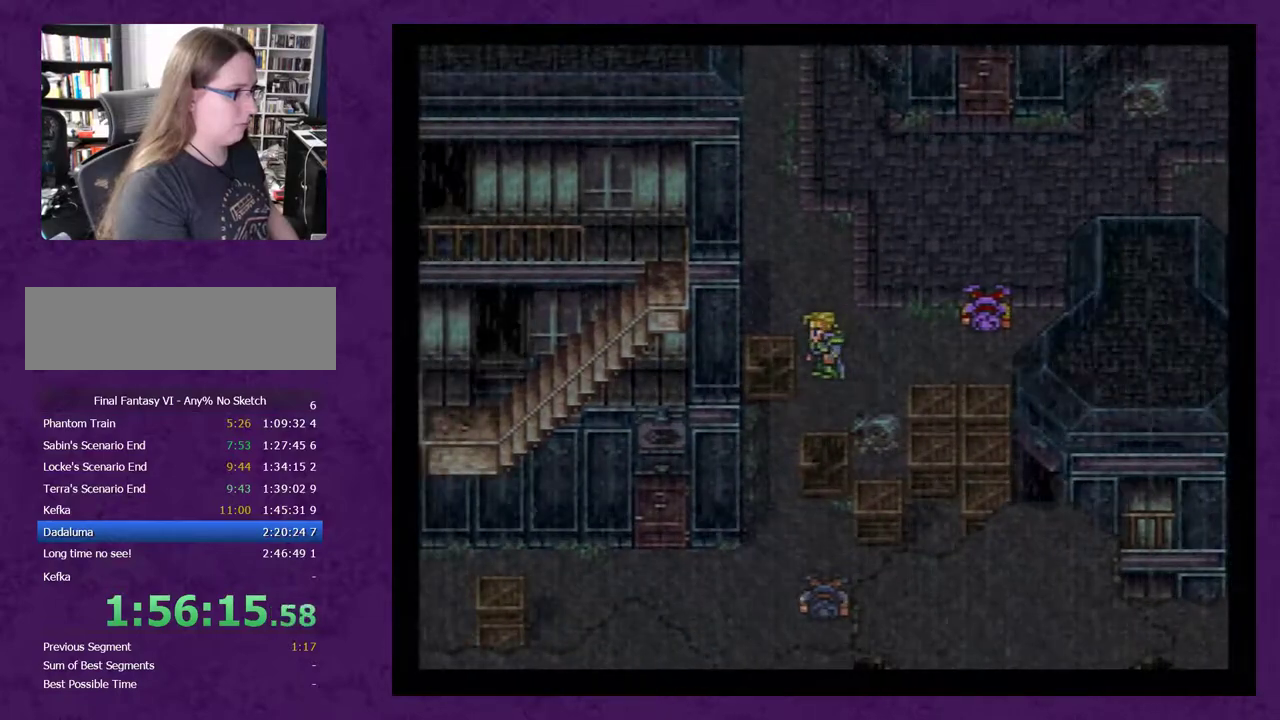
{"buttons": ["DPAD_LEFT"], "events": [[50, "DPAD_DOWN", "down"], [267, "DPAD_DOWN", "up"], [300, "DPAD_LEFT", "down"]]}
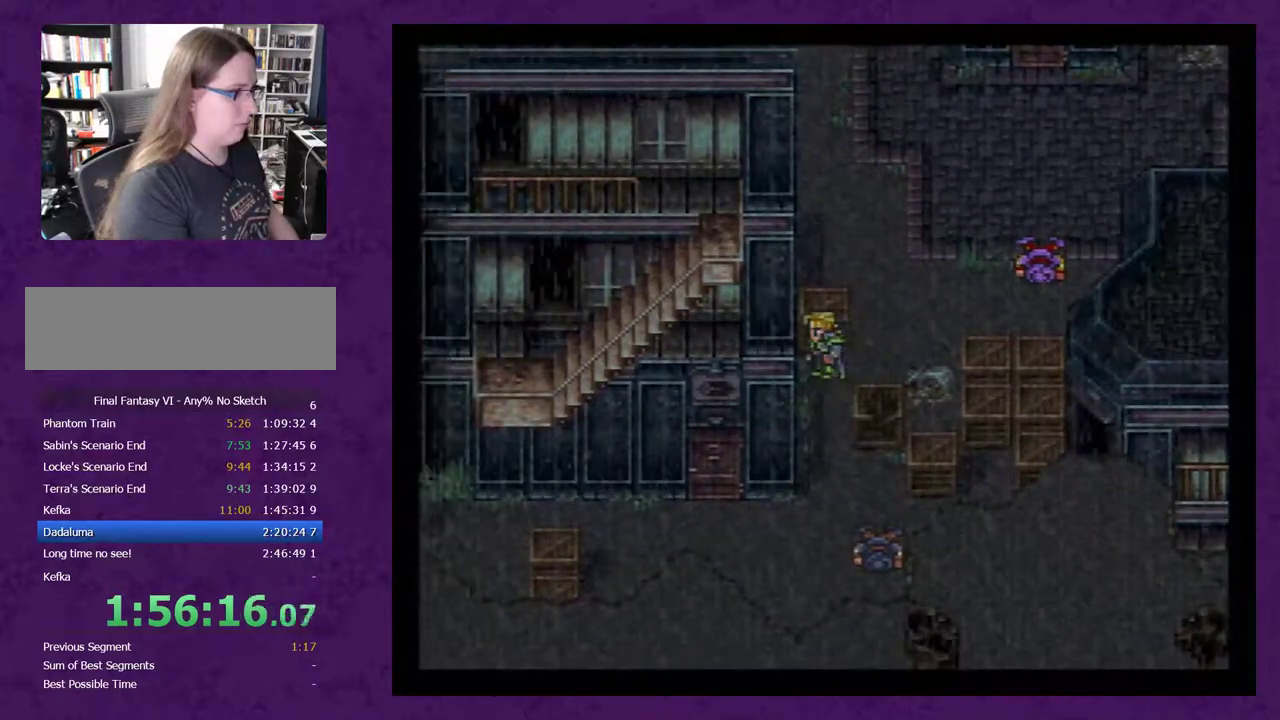
{"buttons": ["DPAD_LEFT"], "events": [[17, "DPAD_DOWN", "down"], [17, "DPAD_LEFT", "up"], [383, "DPAD_DOWN", "up"], [417, "DPAD_LEFT", "down"]]}
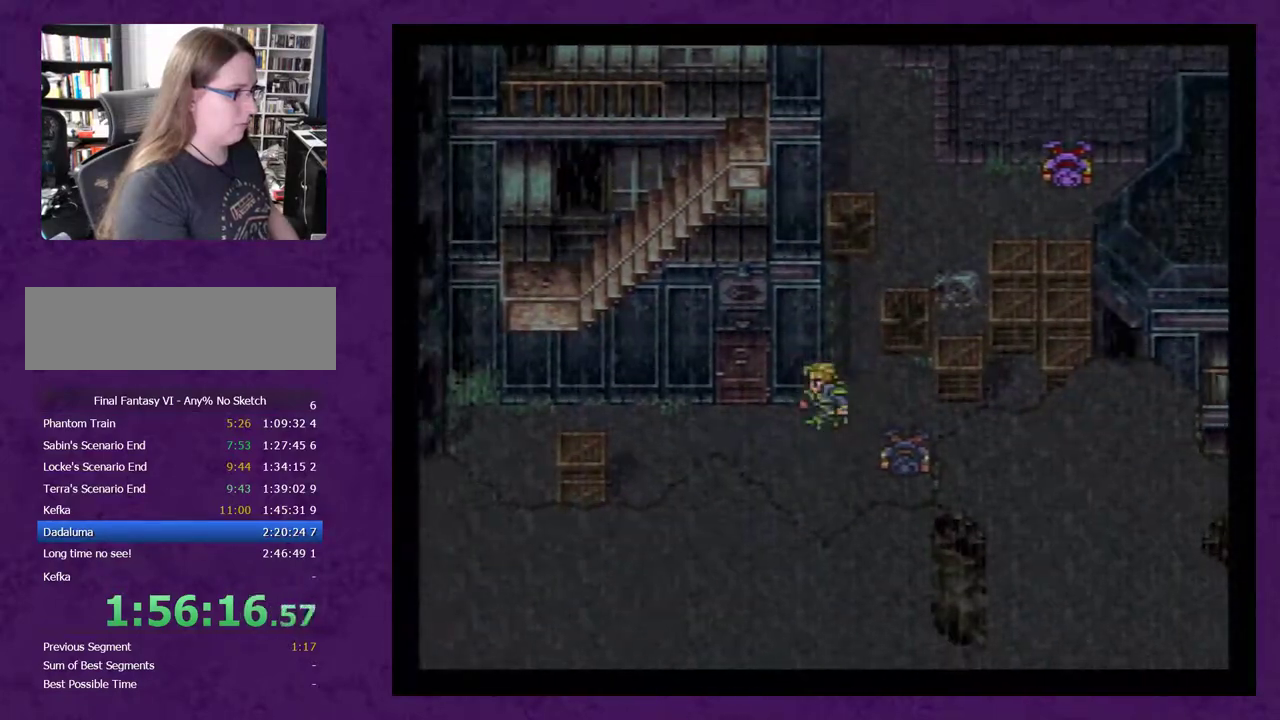
{"buttons": ["DPAD_UP"], "events": [[167, "DPAD_LEFT", "up"], [250, "DPAD_UP", "down"]]}
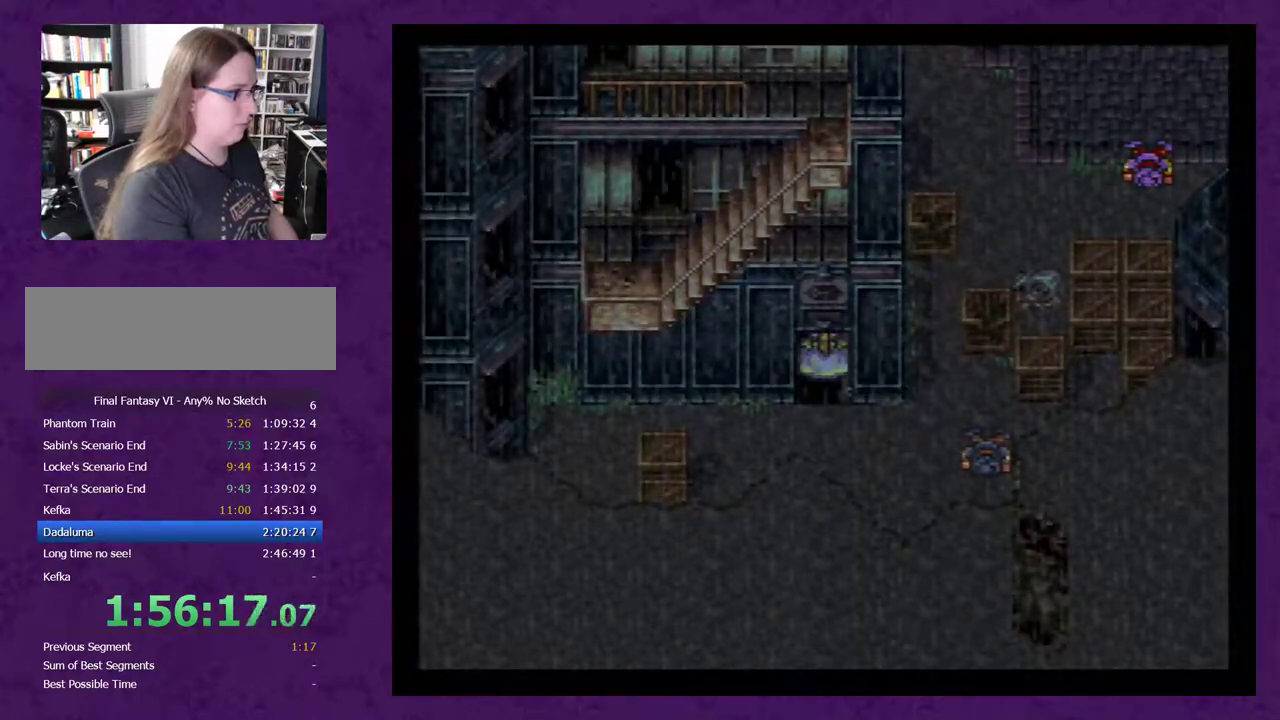
{"buttons": [], "events": [[150, "DPAD_UP", "up"]]}
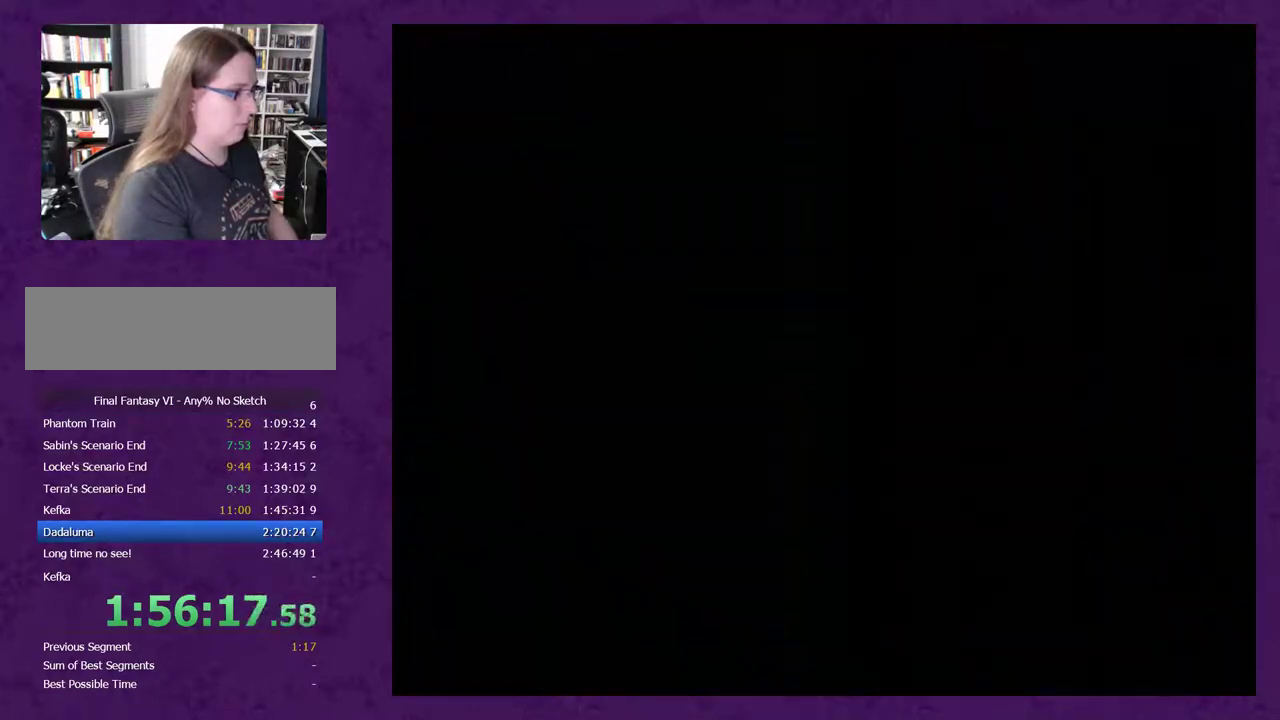
{"buttons": [], "events": []}
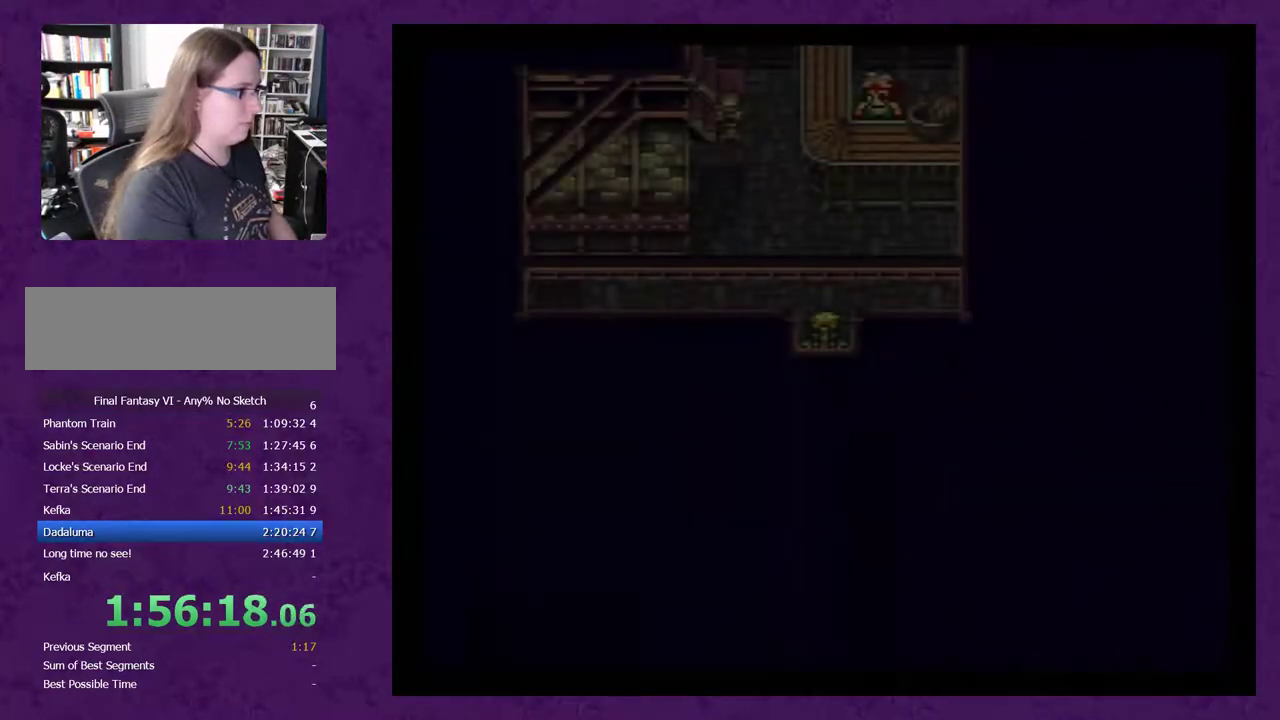
{"buttons": ["DPAD_UP"], "events": [[350, "DPAD_UP", "down"]]}
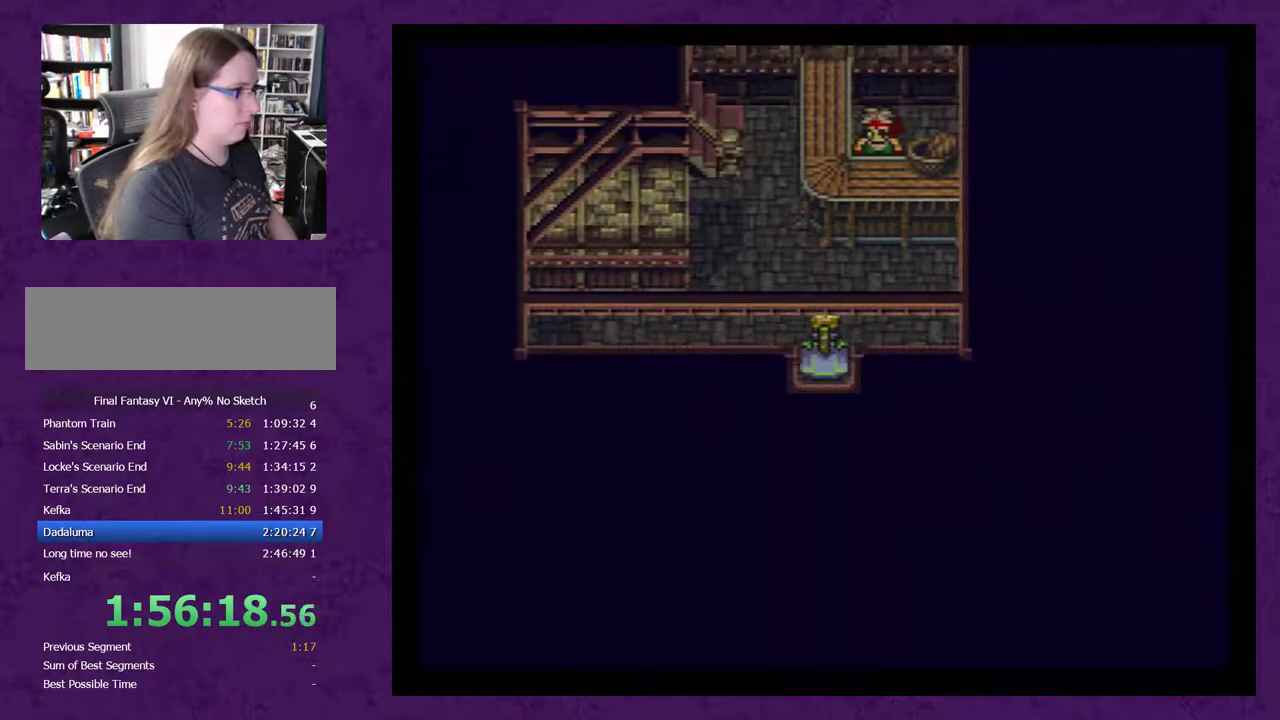
{"buttons": ["DPAD_UP"], "events": [[183, "DPAD_UP", "up"], [217, "DPAD_LEFT", "down"], [350, "DPAD_LEFT", "up"], [350, "DPAD_UP", "down"]]}
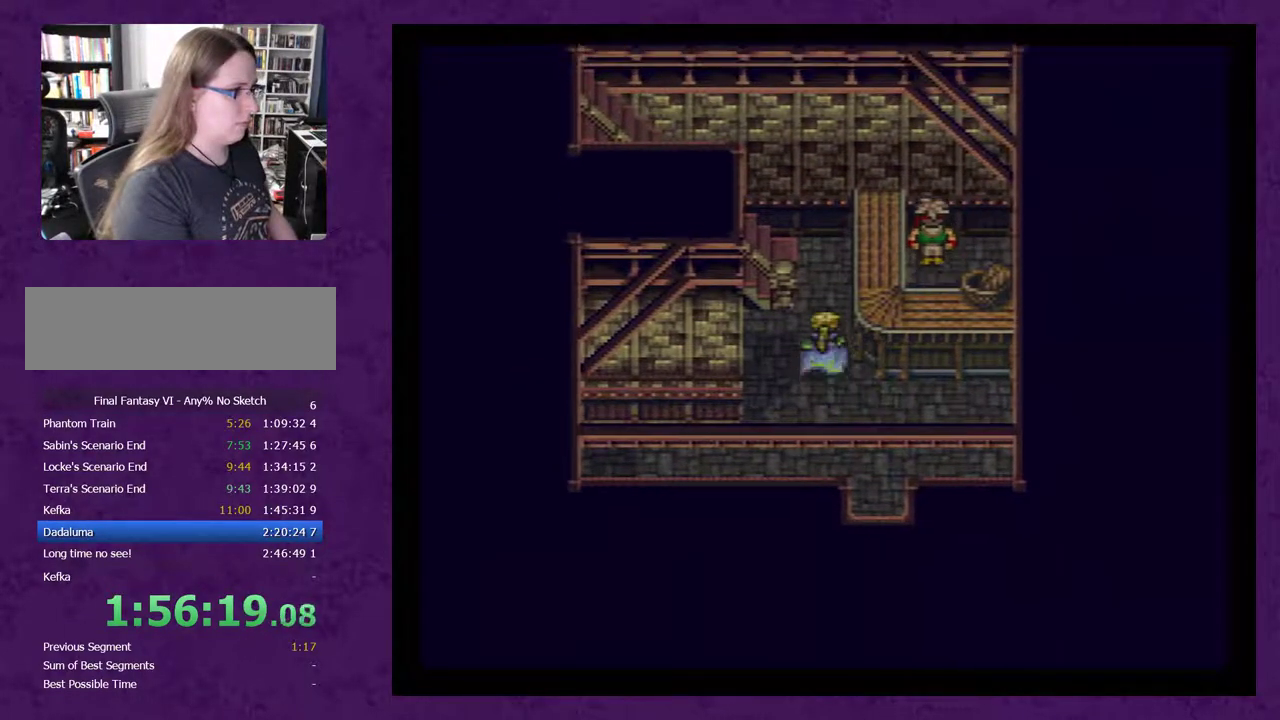
{"buttons": ["DPAD_LEFT"], "events": [[283, "DPAD_UP", "up"], [300, "DPAD_LEFT", "down"]]}
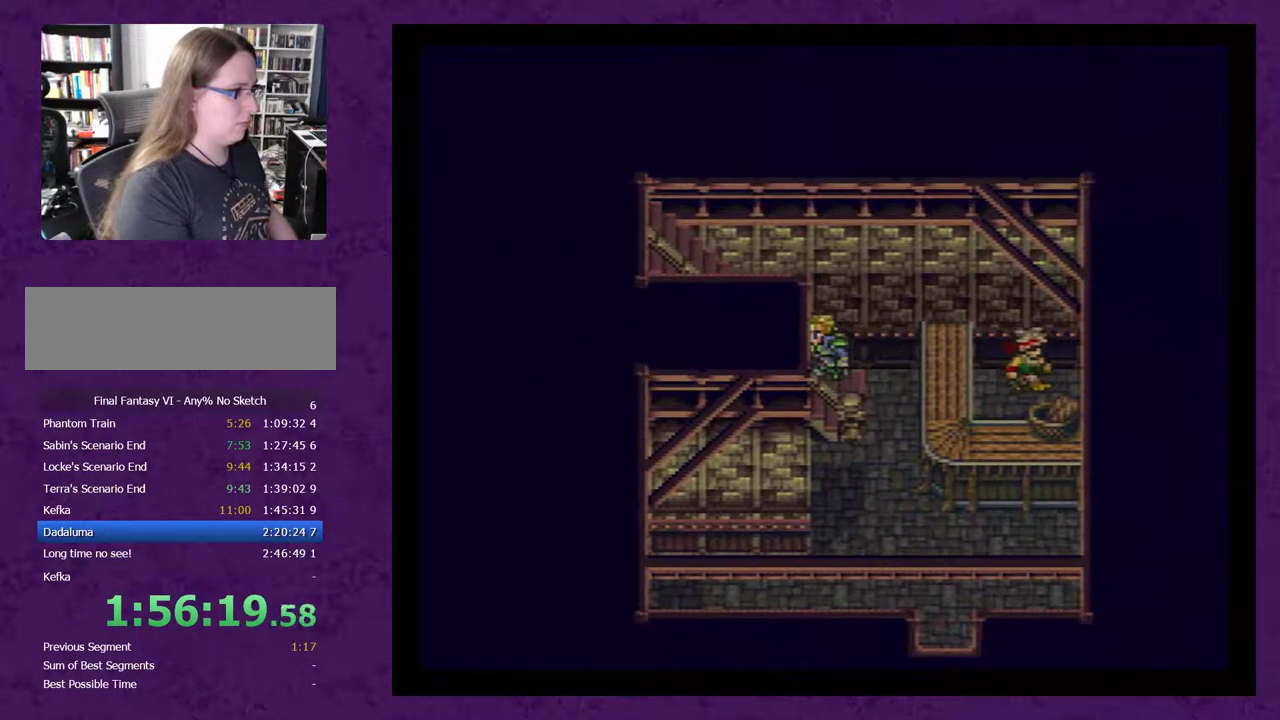
{"buttons": ["DPAD_LEFT"], "events": []}
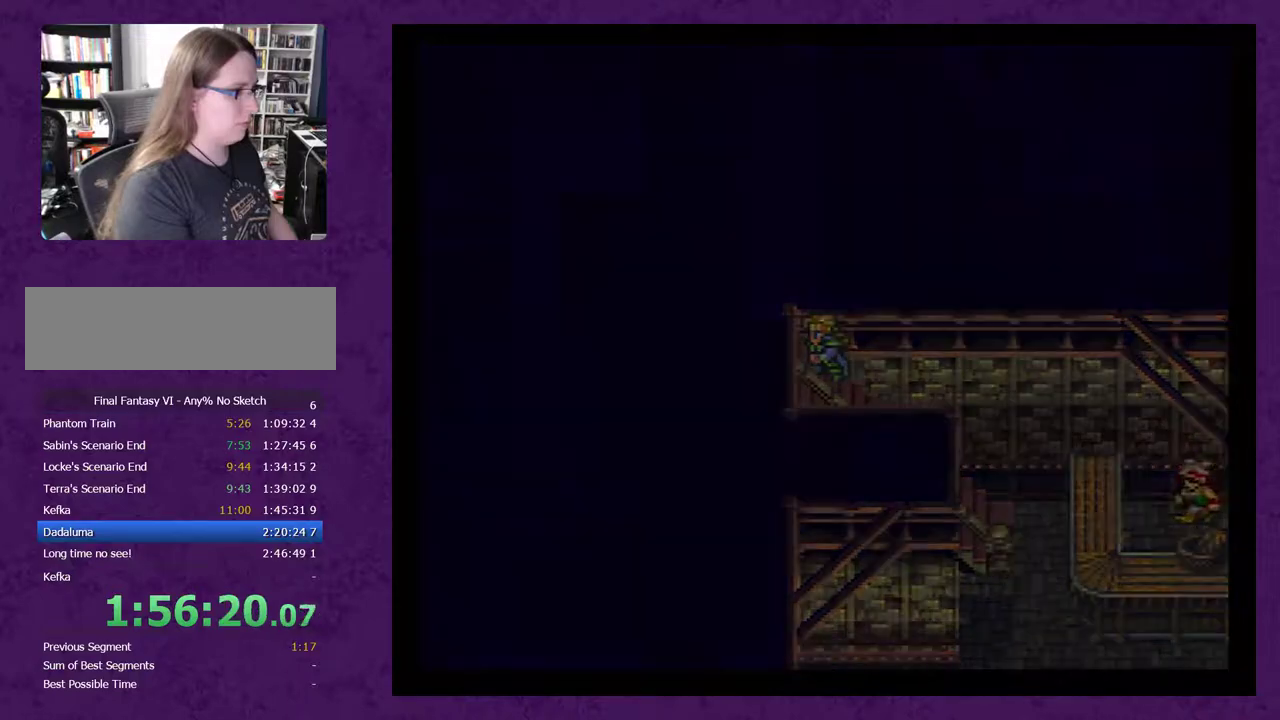
{"buttons": [], "events": [[50, "DPAD_LEFT", "up"]]}
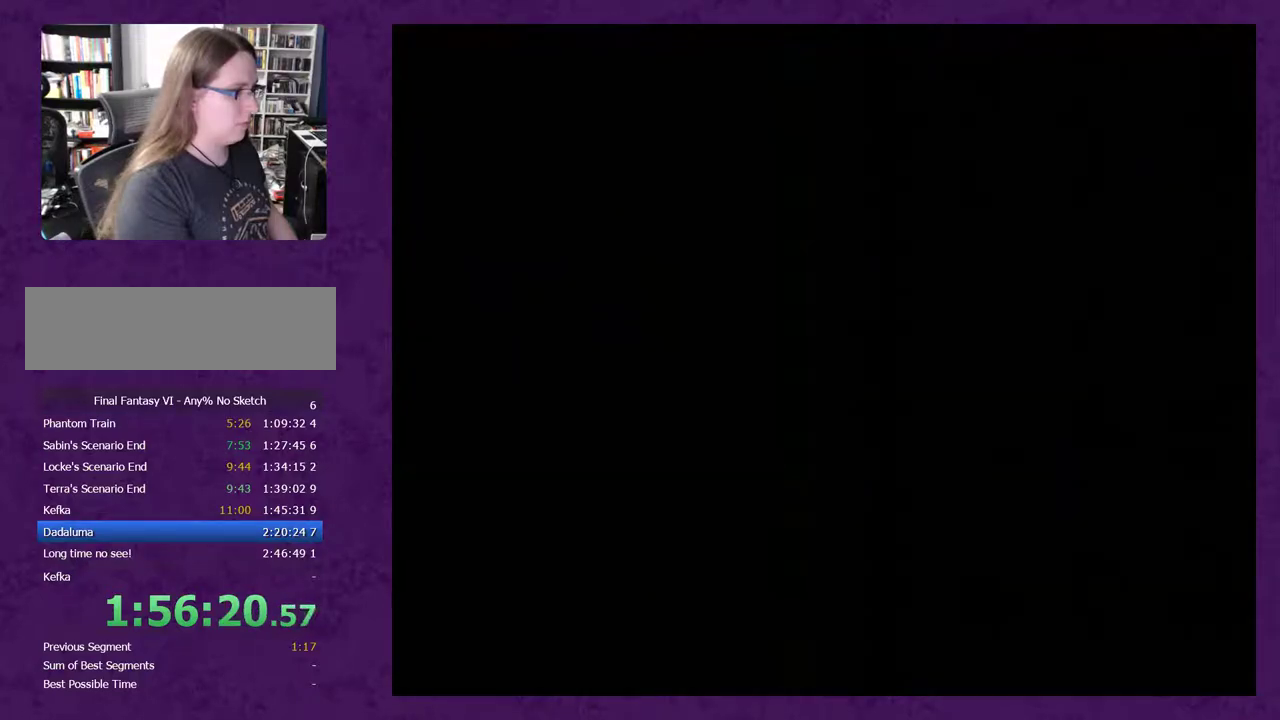
{"buttons": [], "events": []}
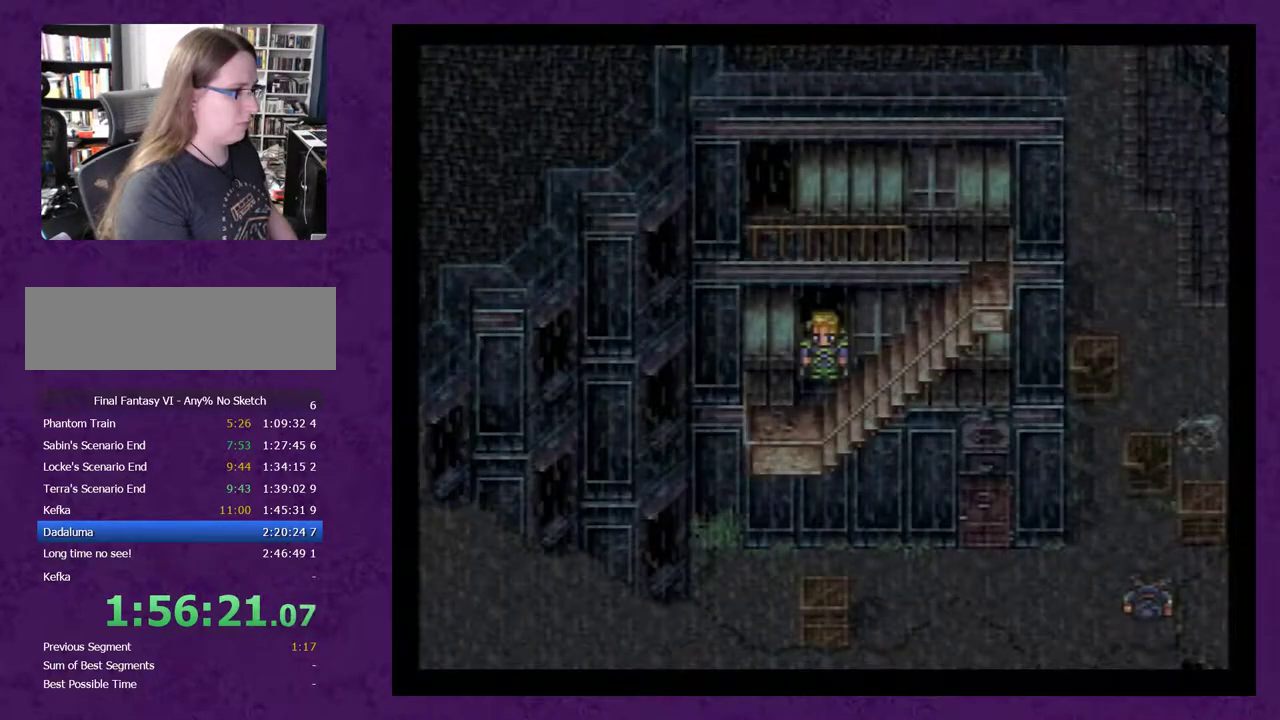
{"buttons": ["DPAD_DOWN"], "events": [[217, "DPAD_DOWN", "down"], [300, "DPAD_DOWN", "up"], [433, "DPAD_DOWN", "down"]]}
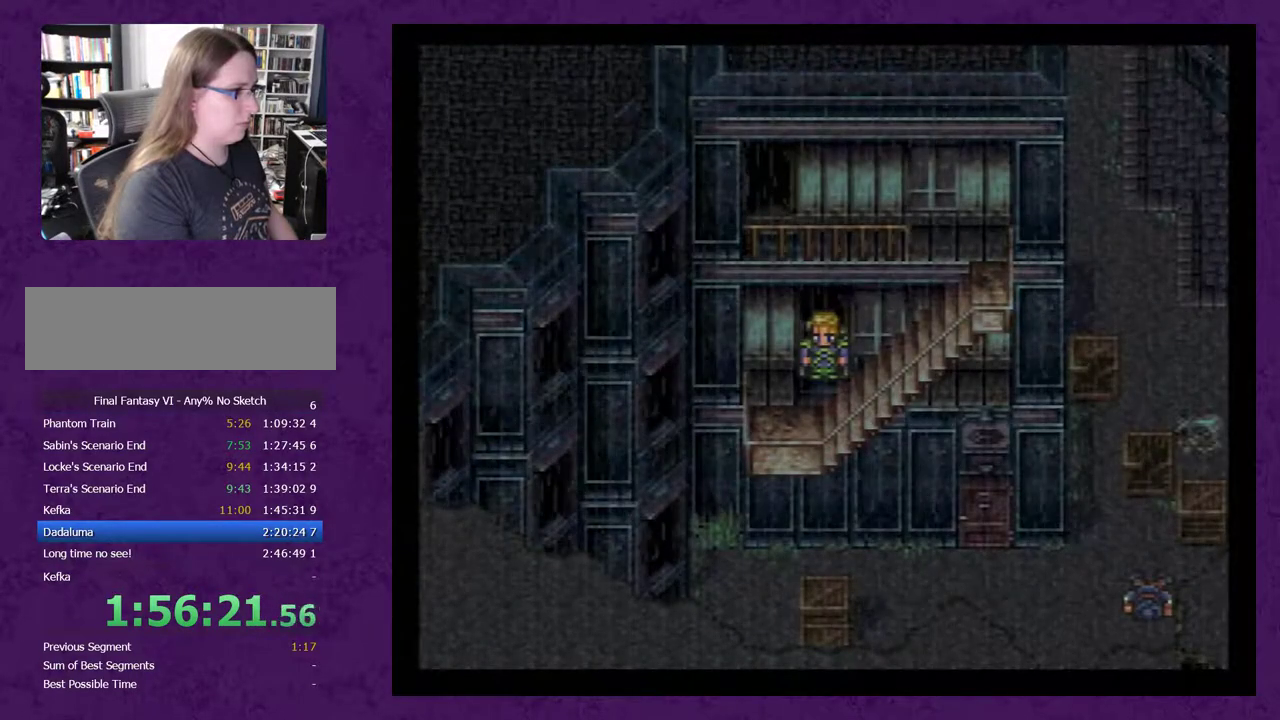
{"buttons": ["DPAD_RIGHT"], "events": [[17, "DPAD_DOWN", "up"], [50, "DPAD_LEFT", "down"], [117, "DPAD_LEFT", "up"], [150, "DPAD_DOWN", "down"], [433, "DPAD_DOWN", "up"], [467, "DPAD_RIGHT", "down"]]}
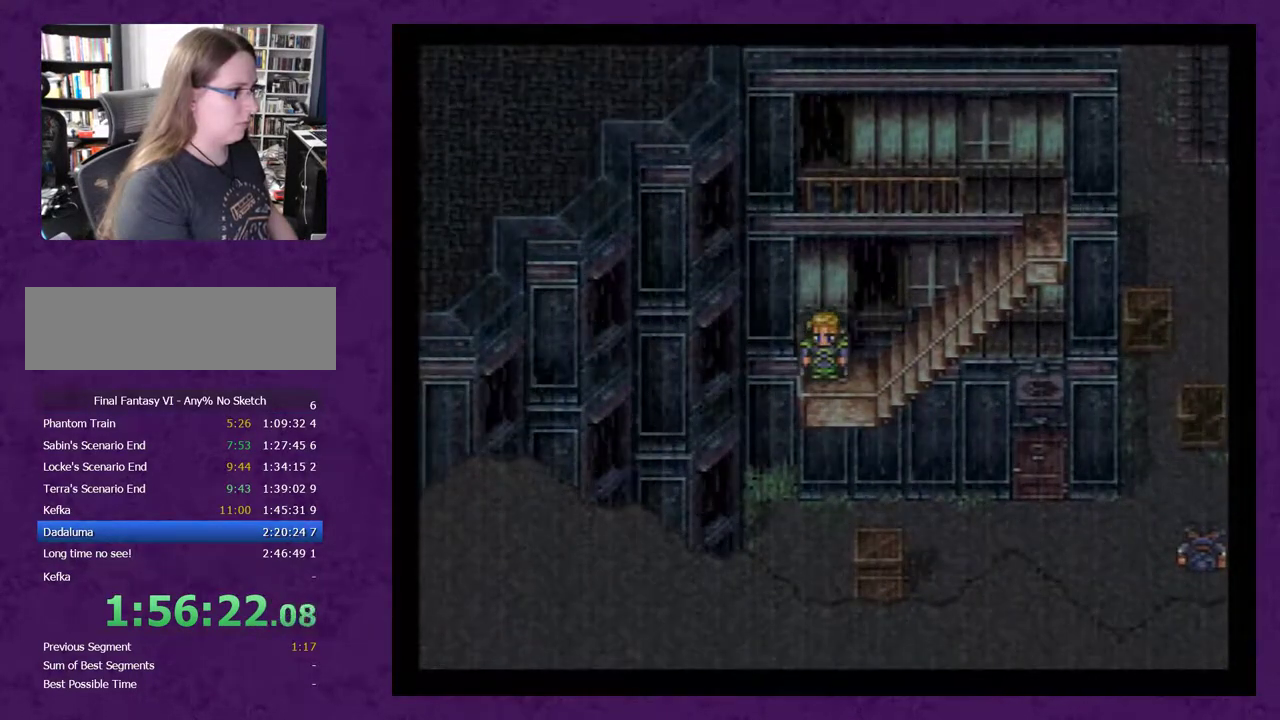
{"buttons": ["DPAD_UP"], "events": [[500, "DPAD_RIGHT", "up"], [500, "DPAD_UP", "down"]]}
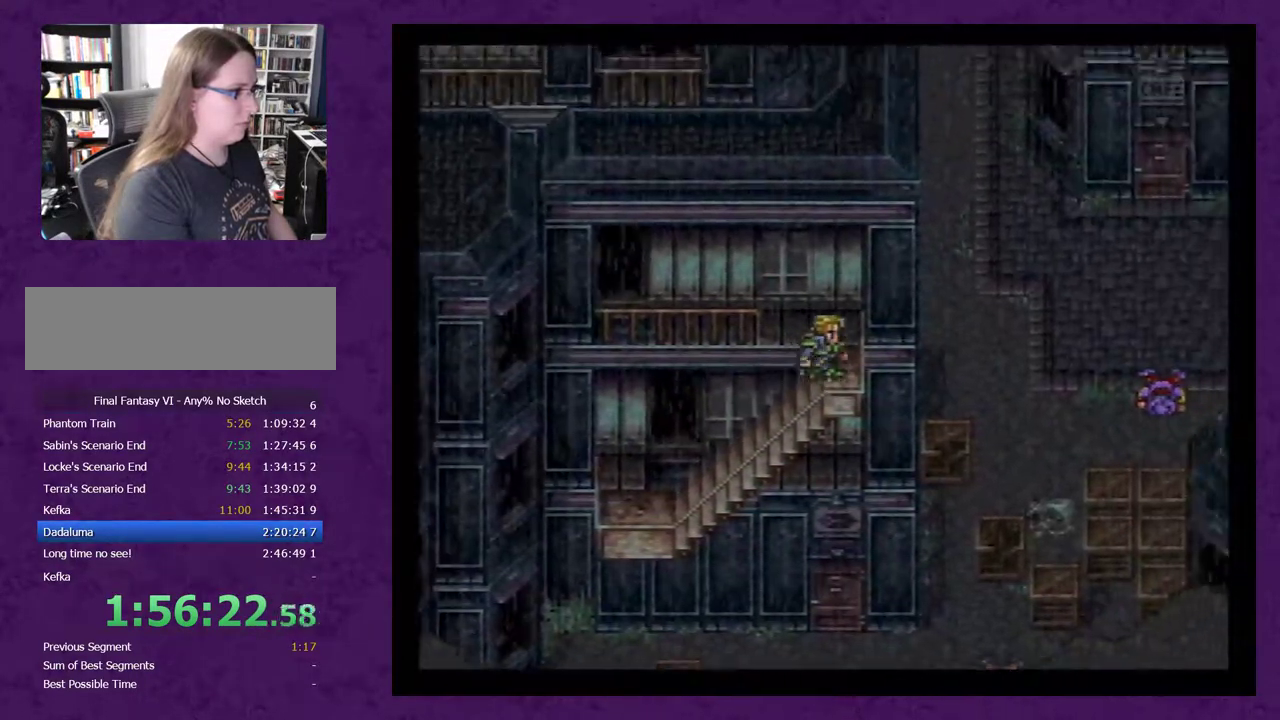
{"buttons": ["DPAD_LEFT"], "events": [[150, "DPAD_LEFT", "down"], [150, "DPAD_UP", "up"]]}
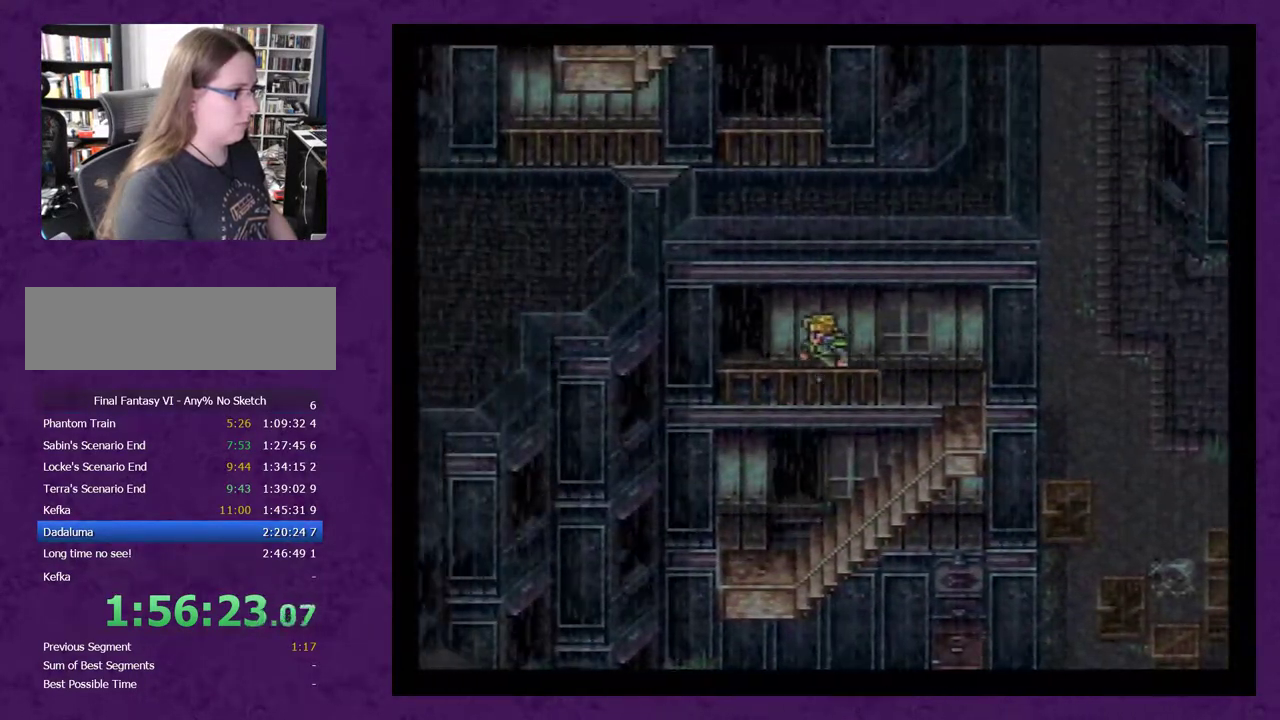
{"buttons": ["DPAD_UP"], "events": [[117, "DPAD_LEFT", "up"], [150, "DPAD_UP", "down"]]}
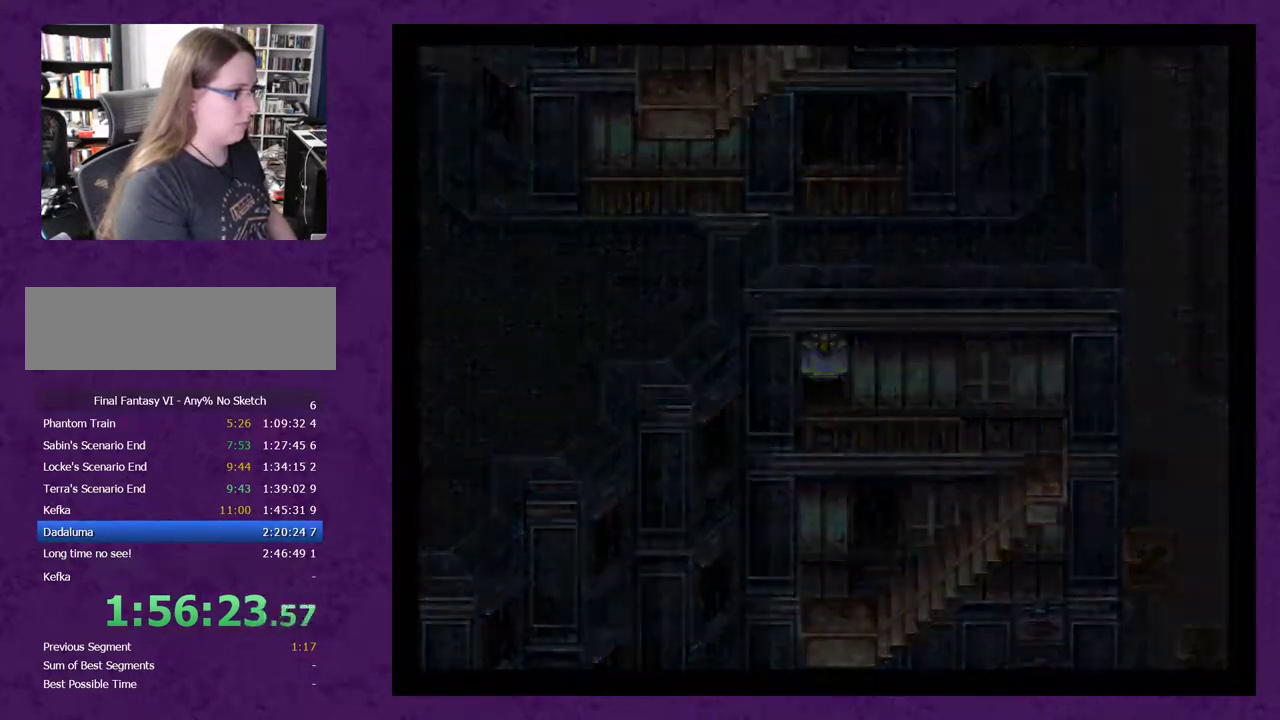
{"buttons": [], "events": [[17, "DPAD_UP", "up"]]}
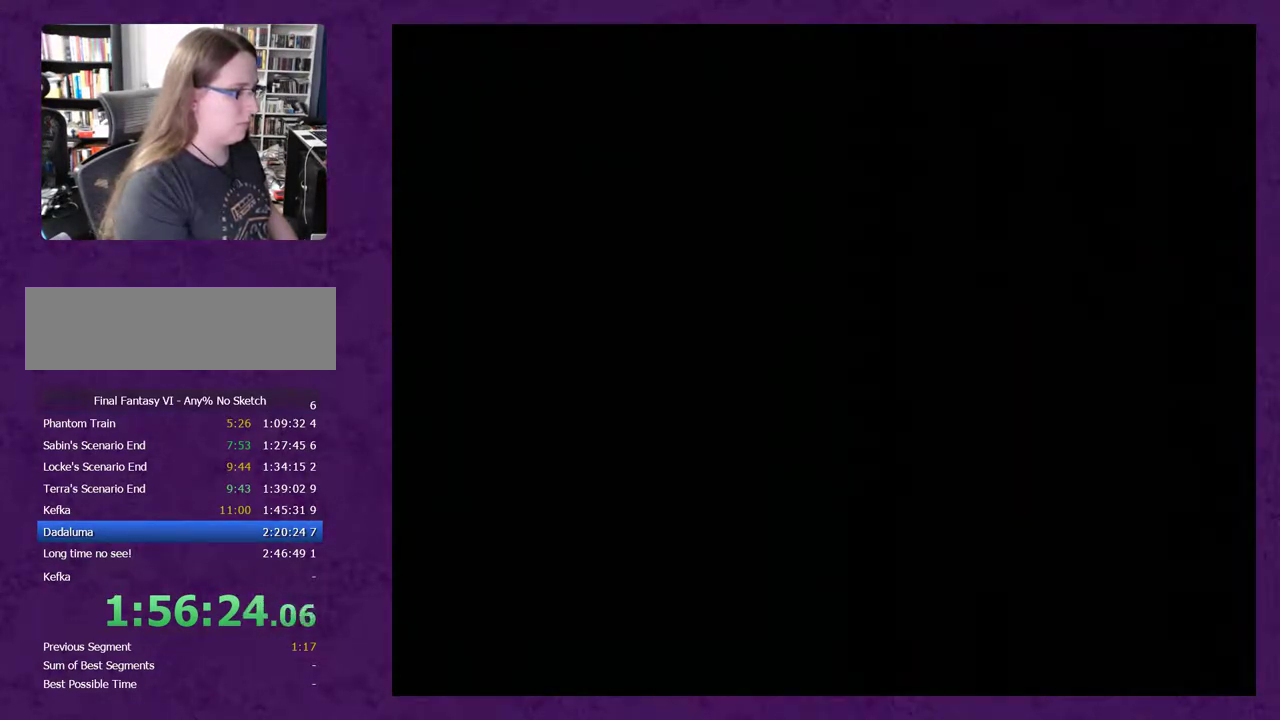
{"buttons": [], "events": []}
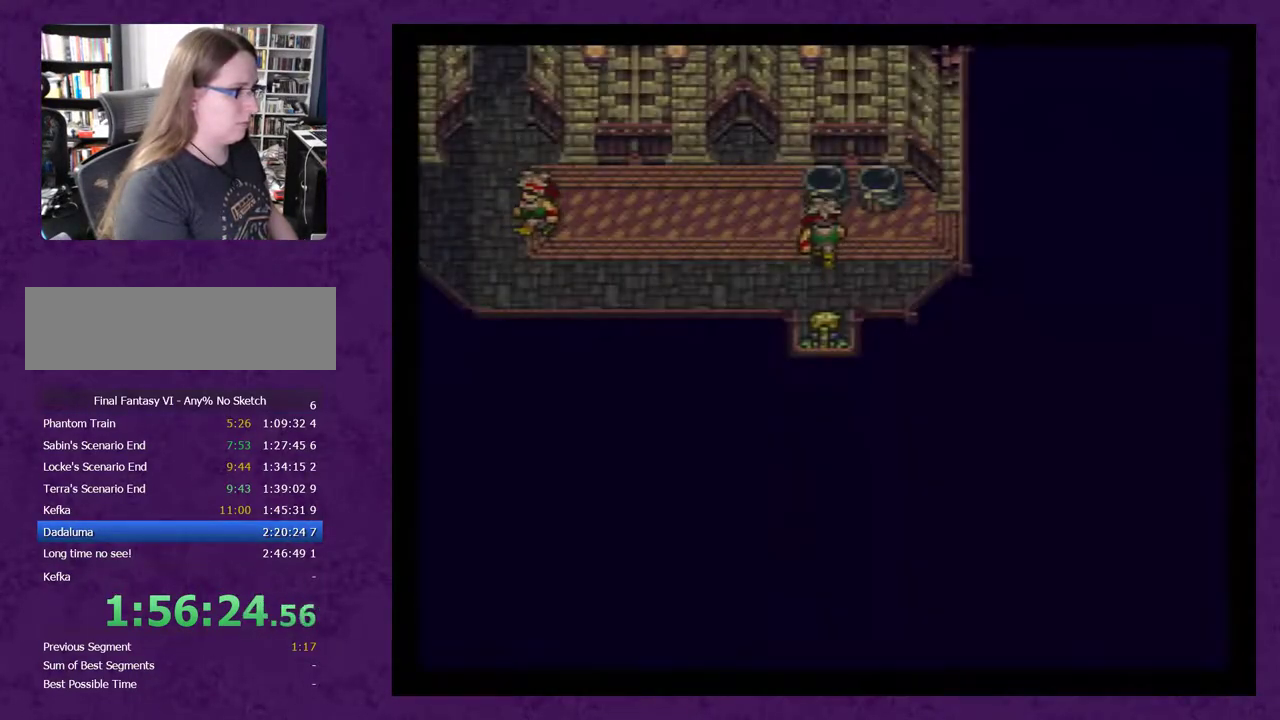
{"buttons": ["DPAD_LEFT"], "events": [[433, "DPAD_LEFT", "down"]]}
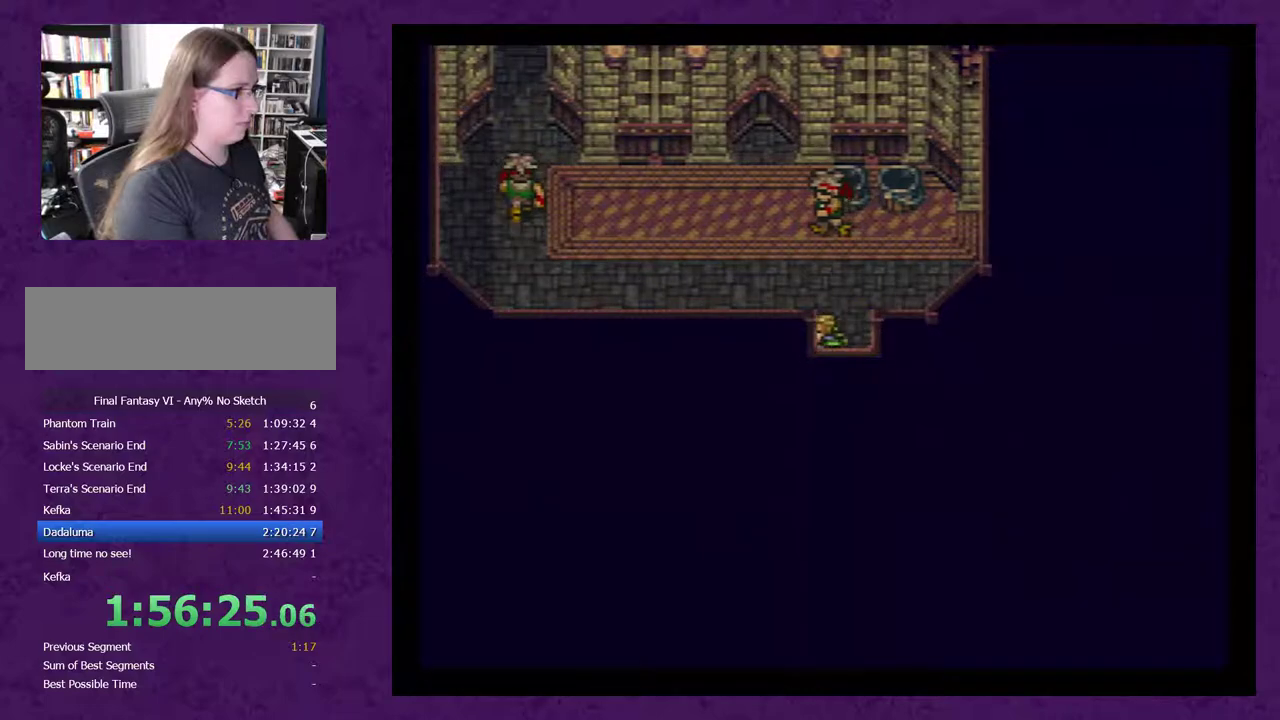
{"buttons": ["DPAD_LEFT"], "events": []}
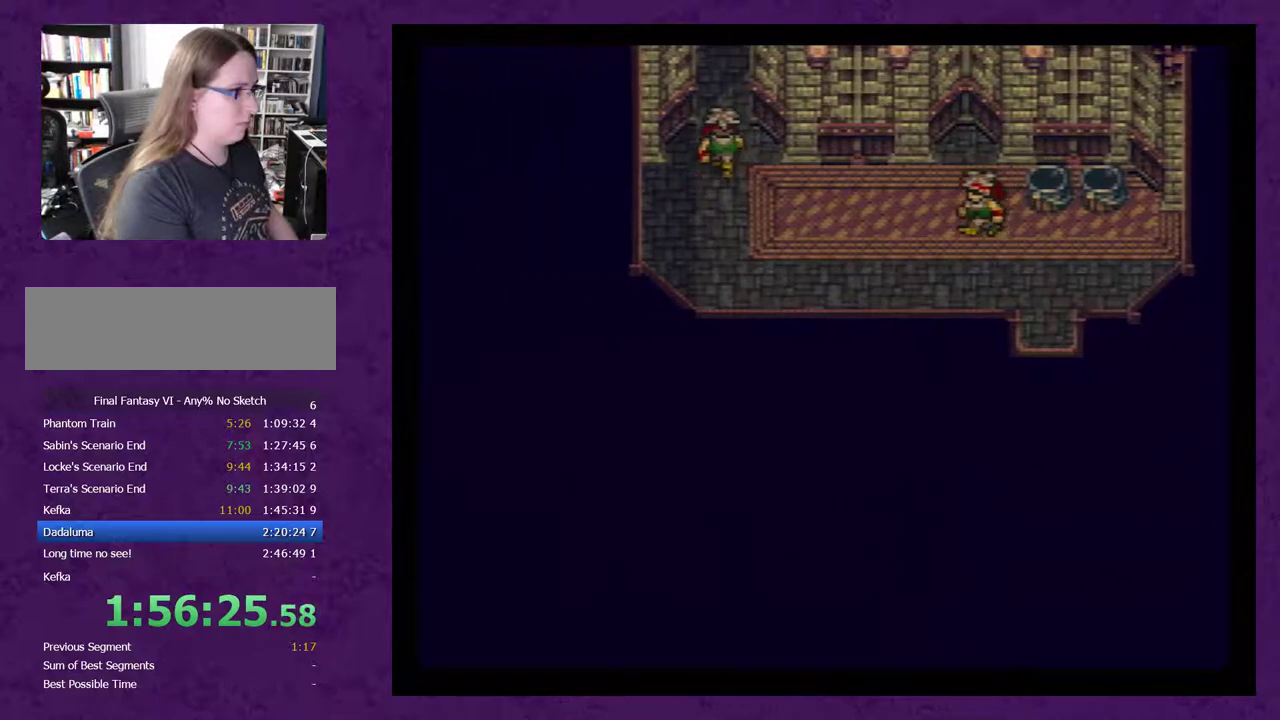
{"buttons": ["DPAD_UP"], "events": [[83, "DPAD_LEFT", "up"], [83, "DPAD_UP", "down"]]}
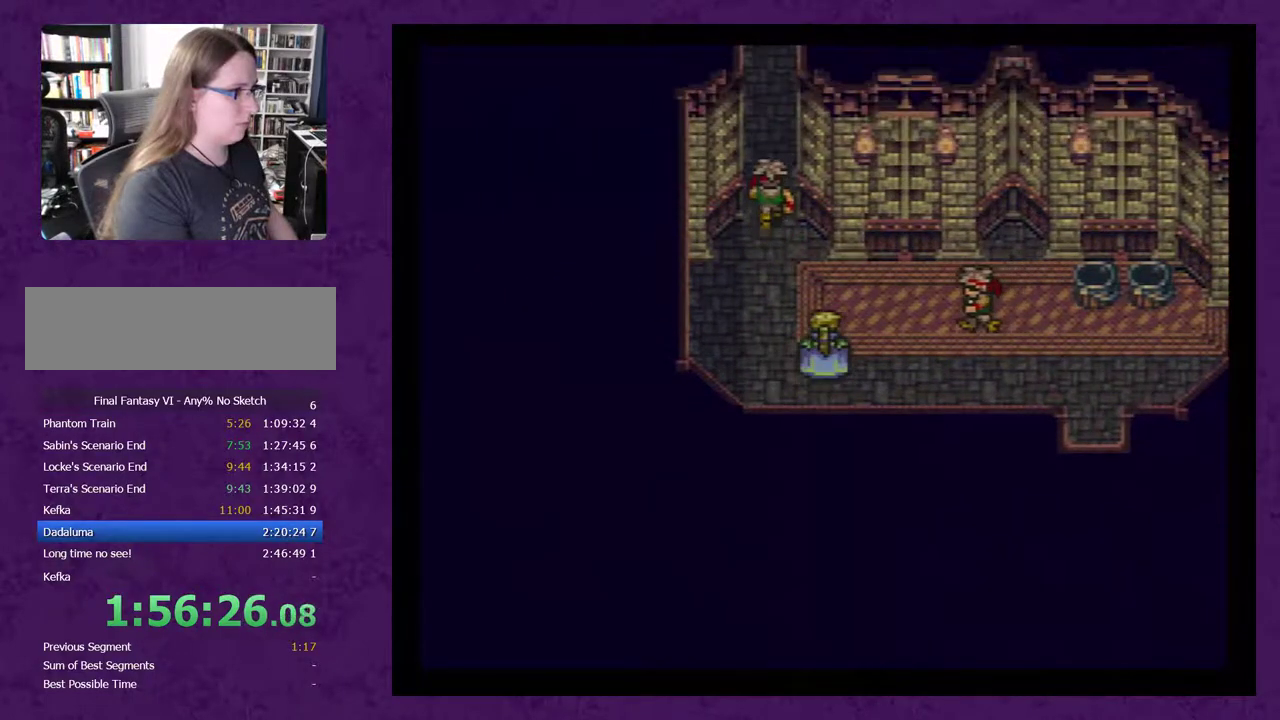
{"buttons": [], "events": [[117, "DPAD_LEFT", "down"], [117, "DPAD_UP", "up"], [233, "DPAD_LEFT", "up"]]}
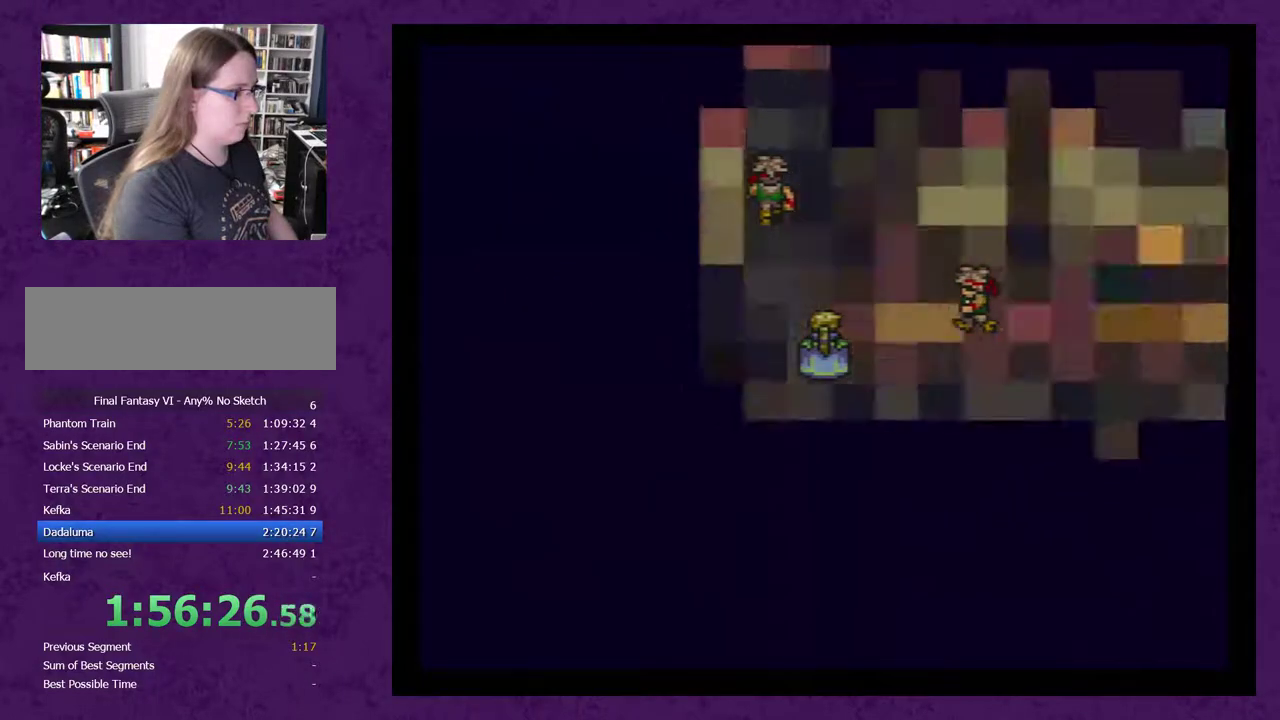
{"buttons": [], "events": []}
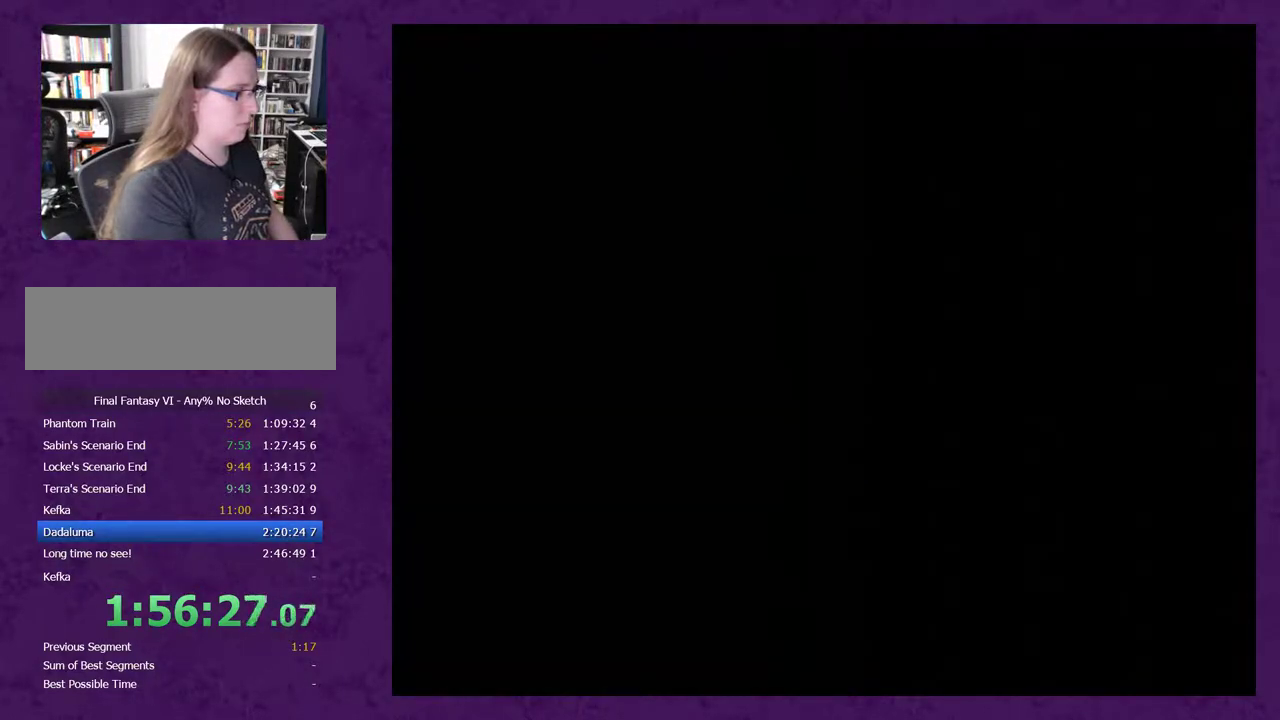
{"buttons": ["L1", "R1"], "events": [[467, "L1", "down"], [467, "R1", "down"]]}
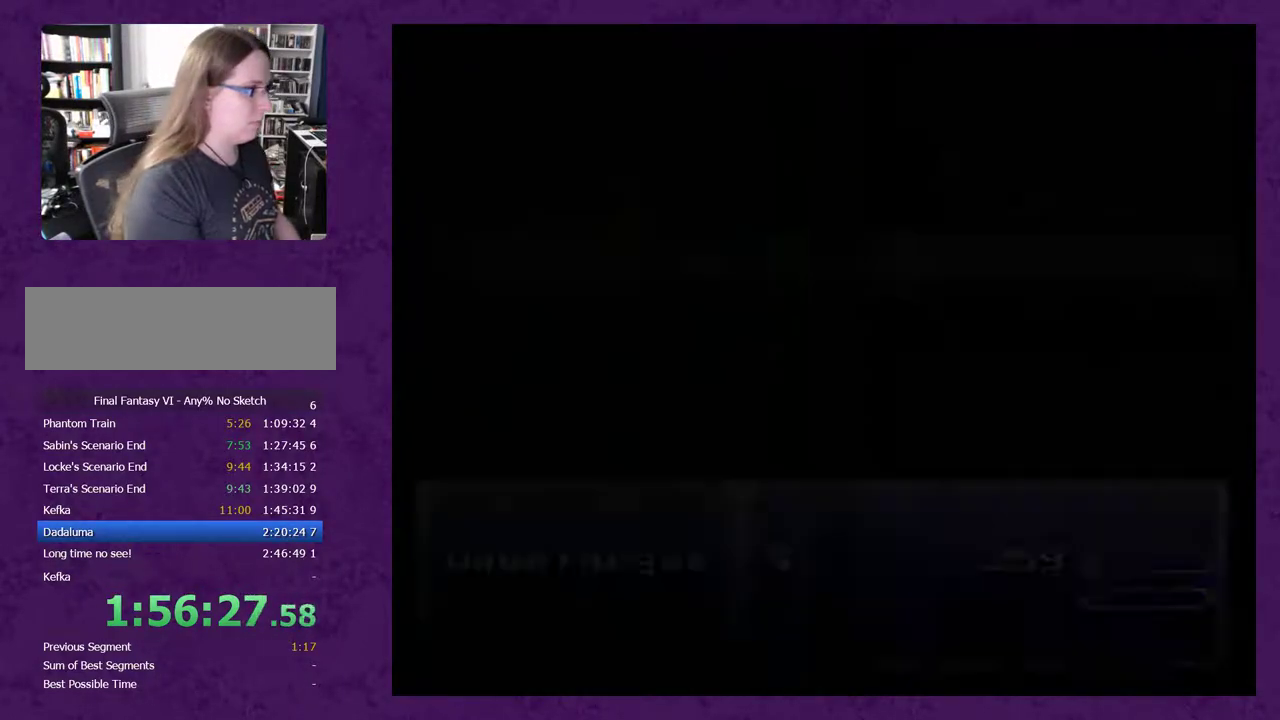
{"buttons": ["L1", "R1"], "events": []}
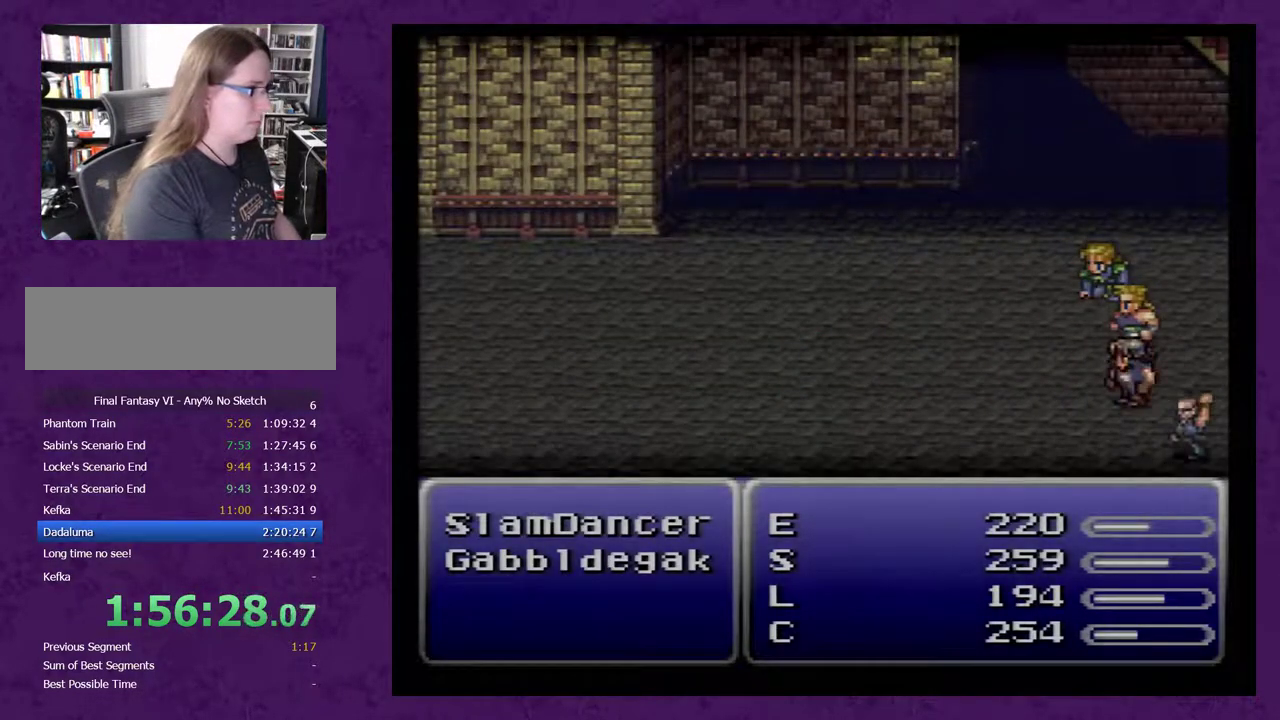
{"buttons": ["L1", "R1"], "events": []}
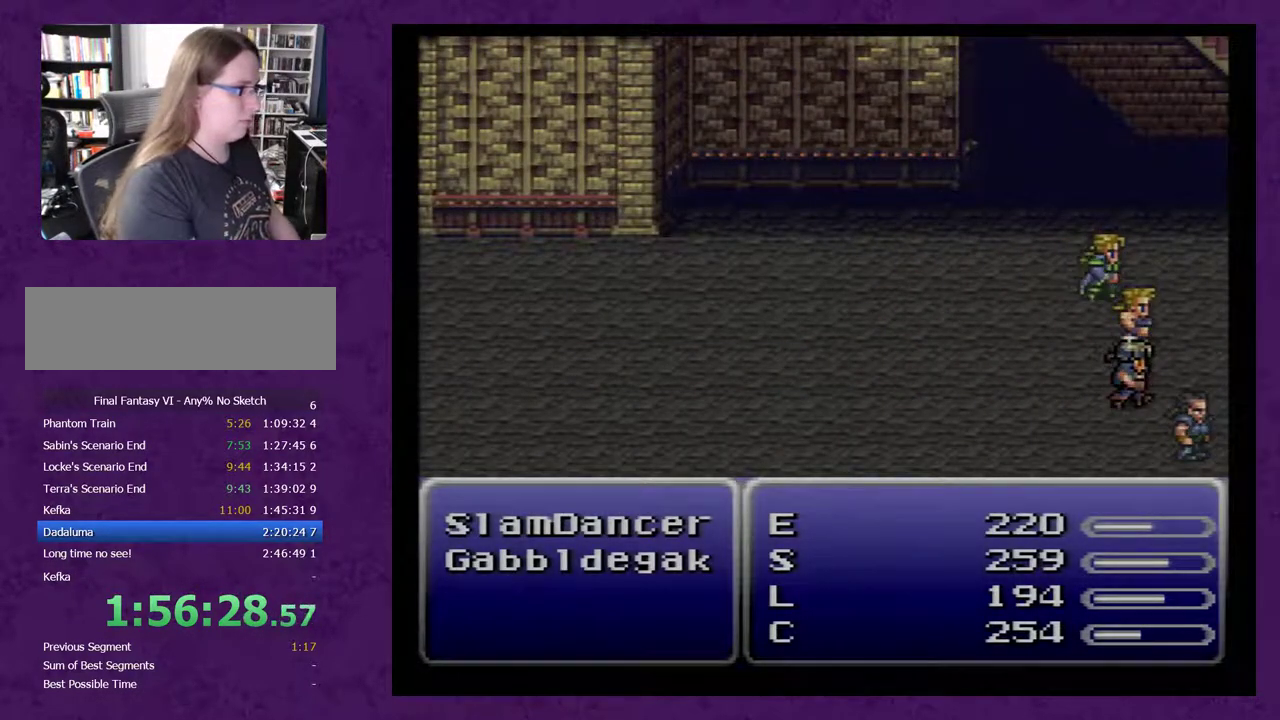
{"buttons": ["L1", "R1"], "events": []}